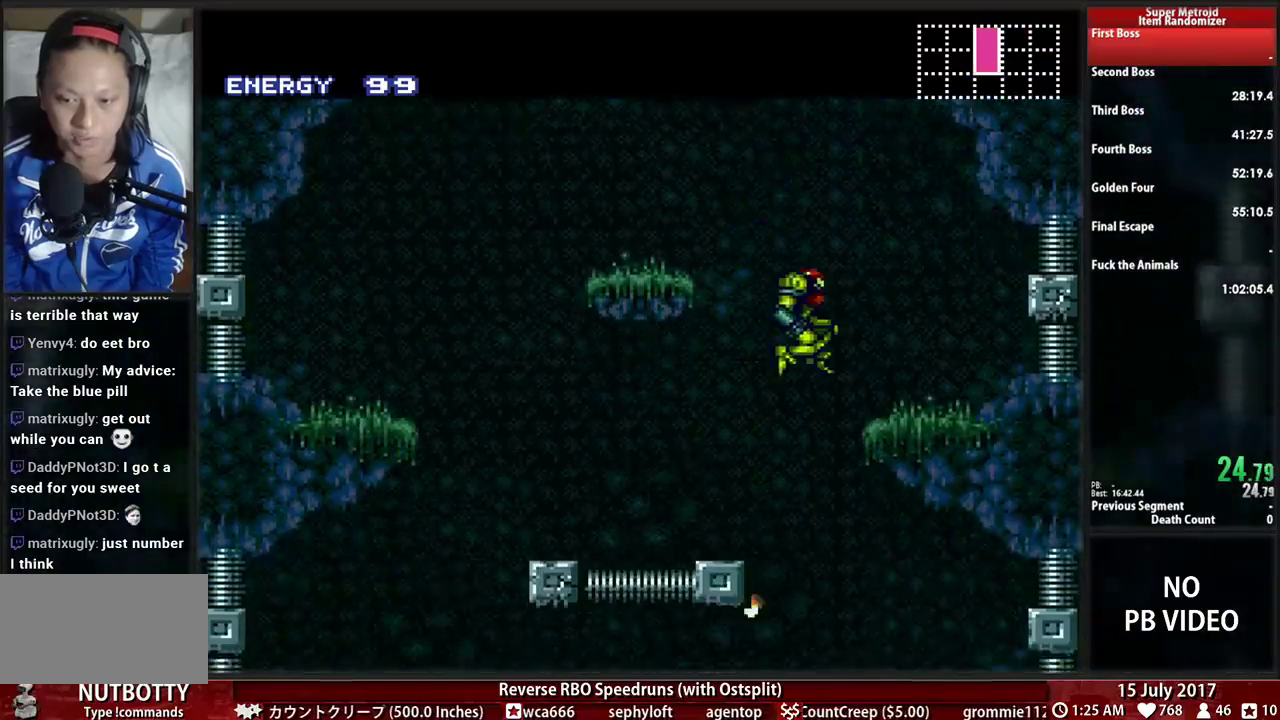
Gameplay with a controller (Nintendo layout); each line is a JSON object with the inputs held at the frame after it (dt_ms = milliseconds from this image to that frame). "events" lists button and stick changes between this image and that frame as [ms after this image, input, new state], when the widget could be followed in between. Not read: DPAD_DOWN L3 R3 SELECT START.
{"dt_ms": 500, "buttons": ["B", "DPAD_LEFT"], "events": [[17, "DPAD_RIGHT", "up"], [52, "DPAD_LEFT", "down"]]}
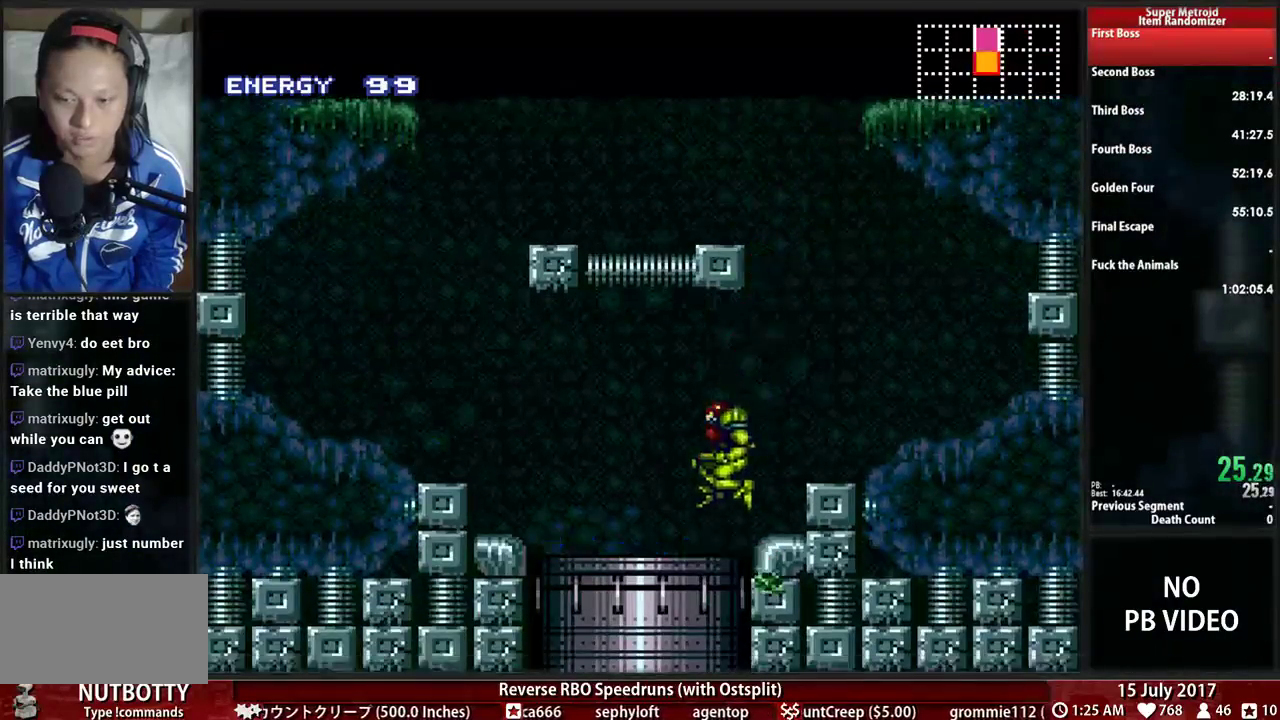
{"dt_ms": 500, "buttons": ["B", "DPAD_RIGHT"], "events": [[17, "DPAD_LEFT", "up"], [86, "DPAD_RIGHT", "down"]]}
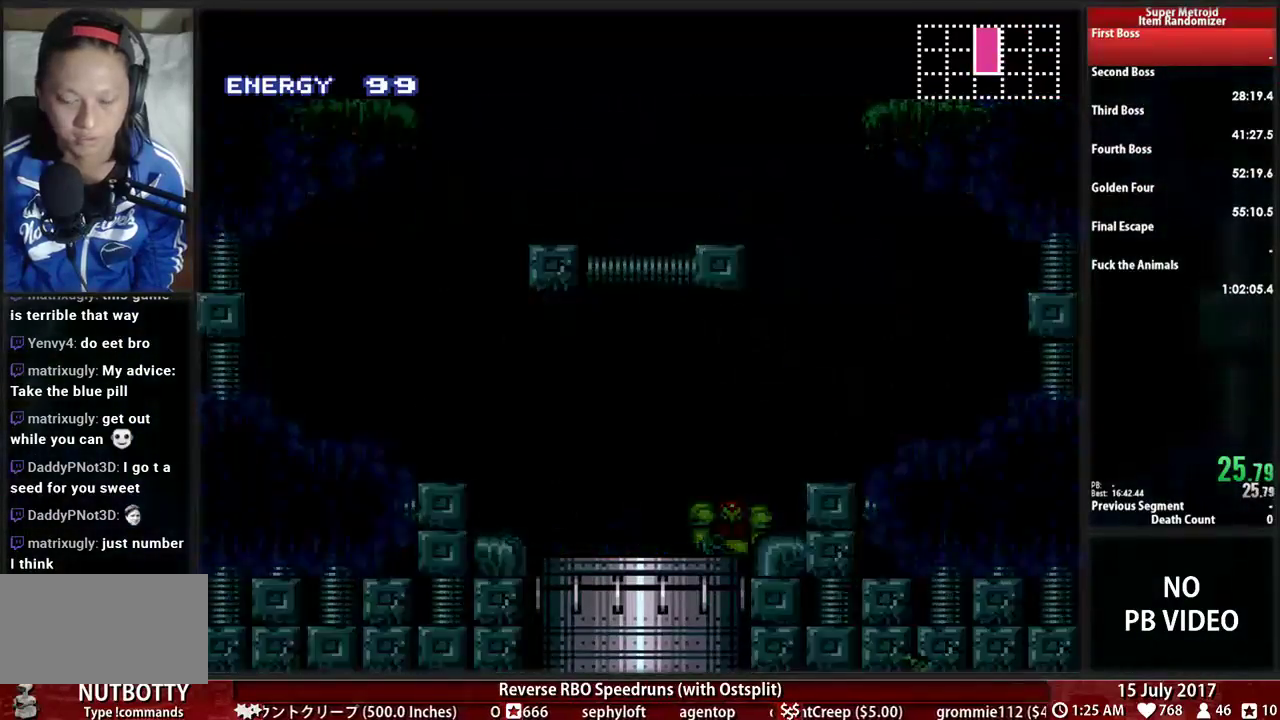
{"dt_ms": 500, "buttons": ["B", "DPAD_RIGHT"], "events": []}
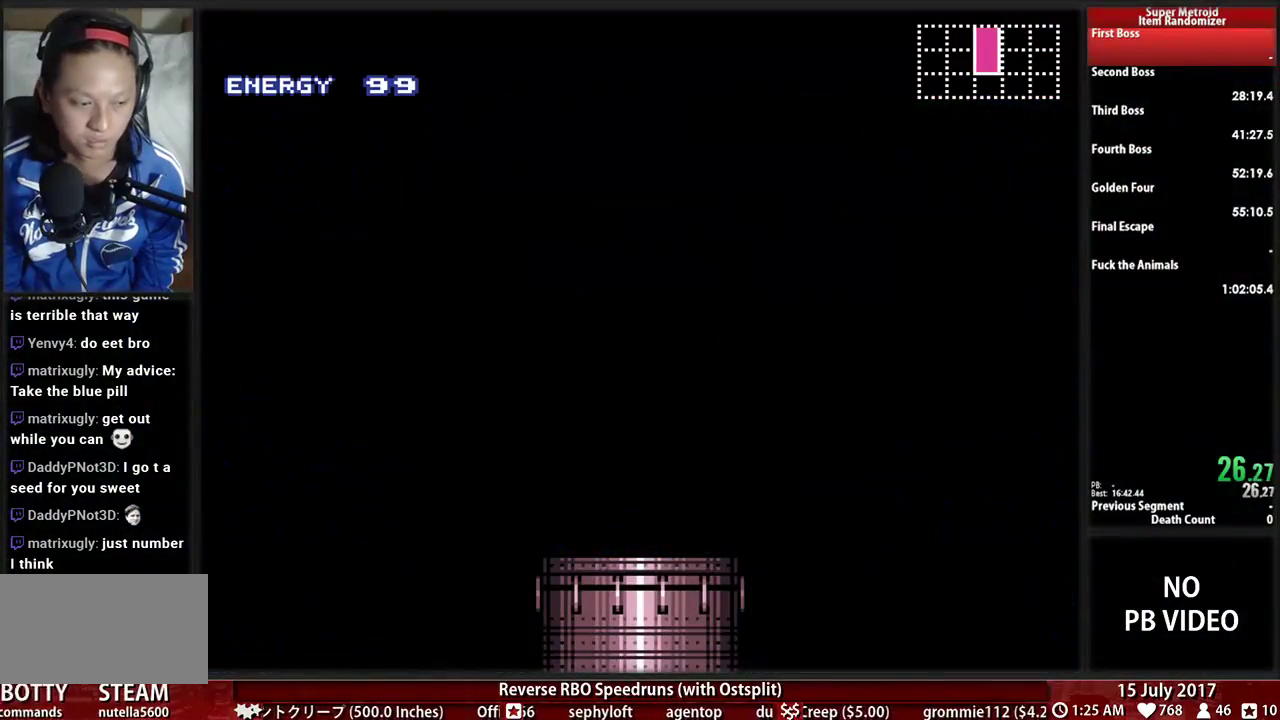
{"dt_ms": 500, "buttons": ["B", "DPAD_RIGHT"], "events": []}
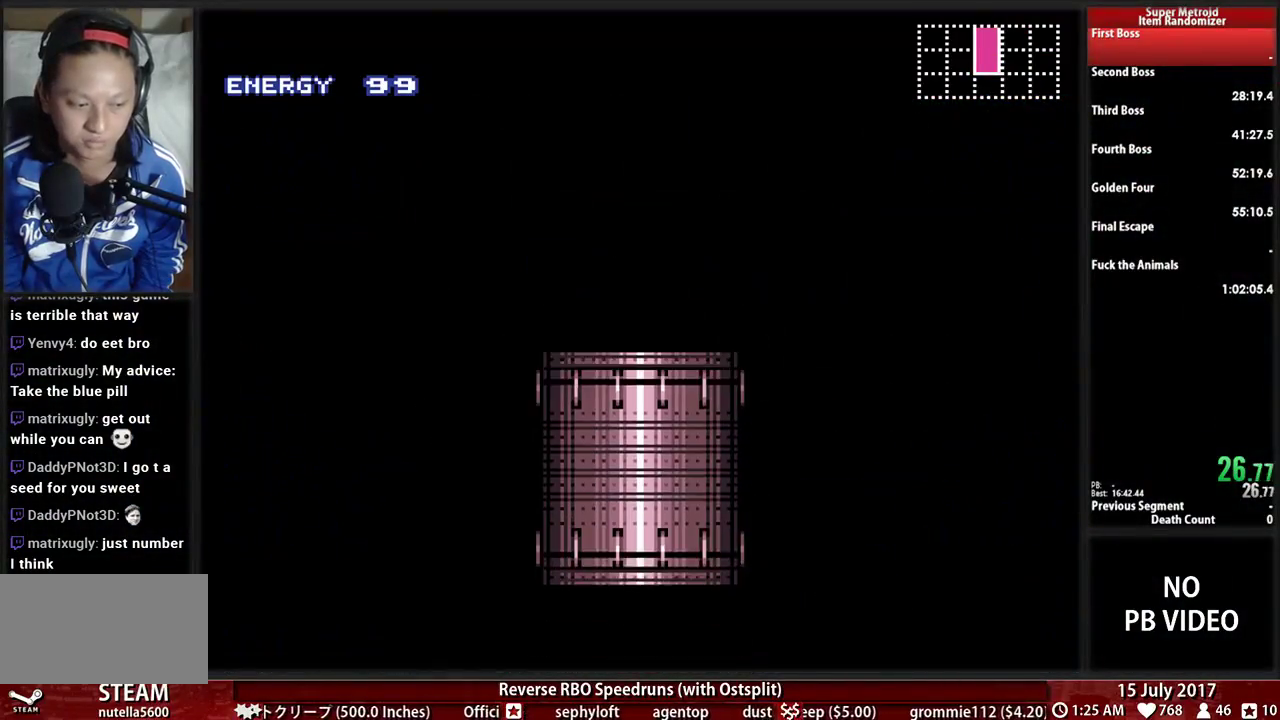
{"dt_ms": 500, "buttons": ["B", "DPAD_RIGHT"], "events": []}
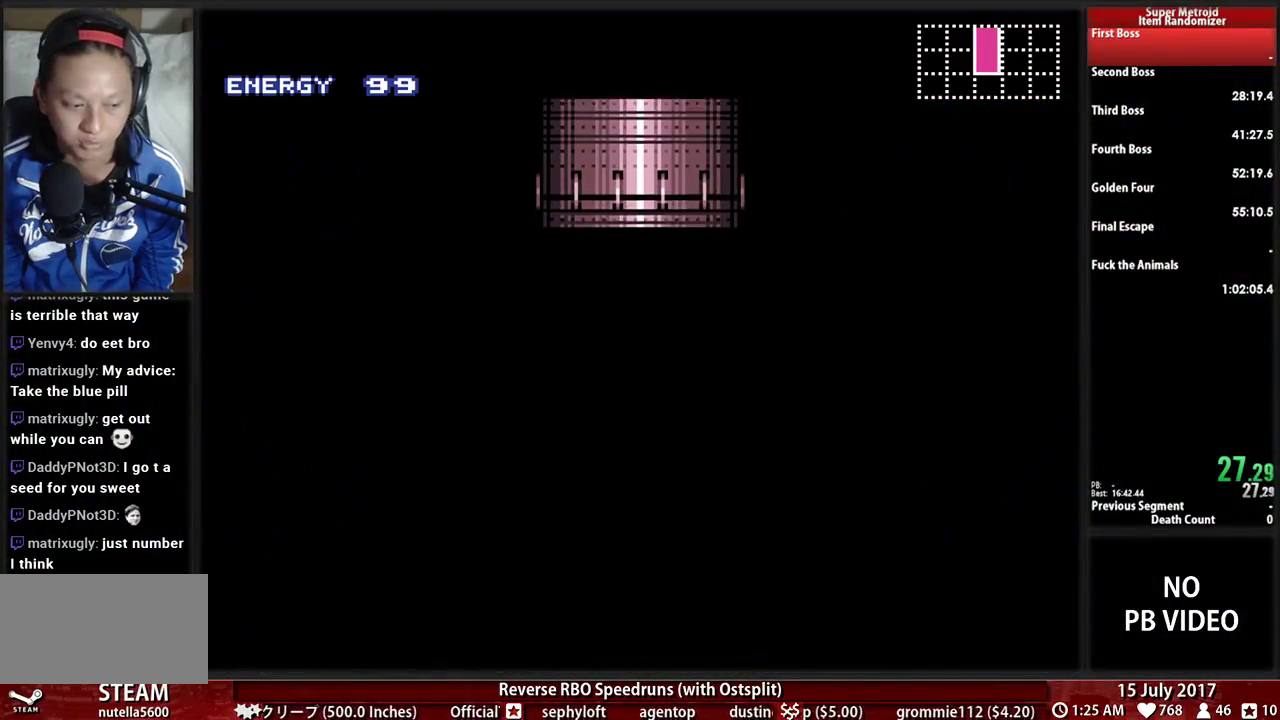
{"dt_ms": 500, "buttons": ["B", "DPAD_RIGHT"], "events": []}
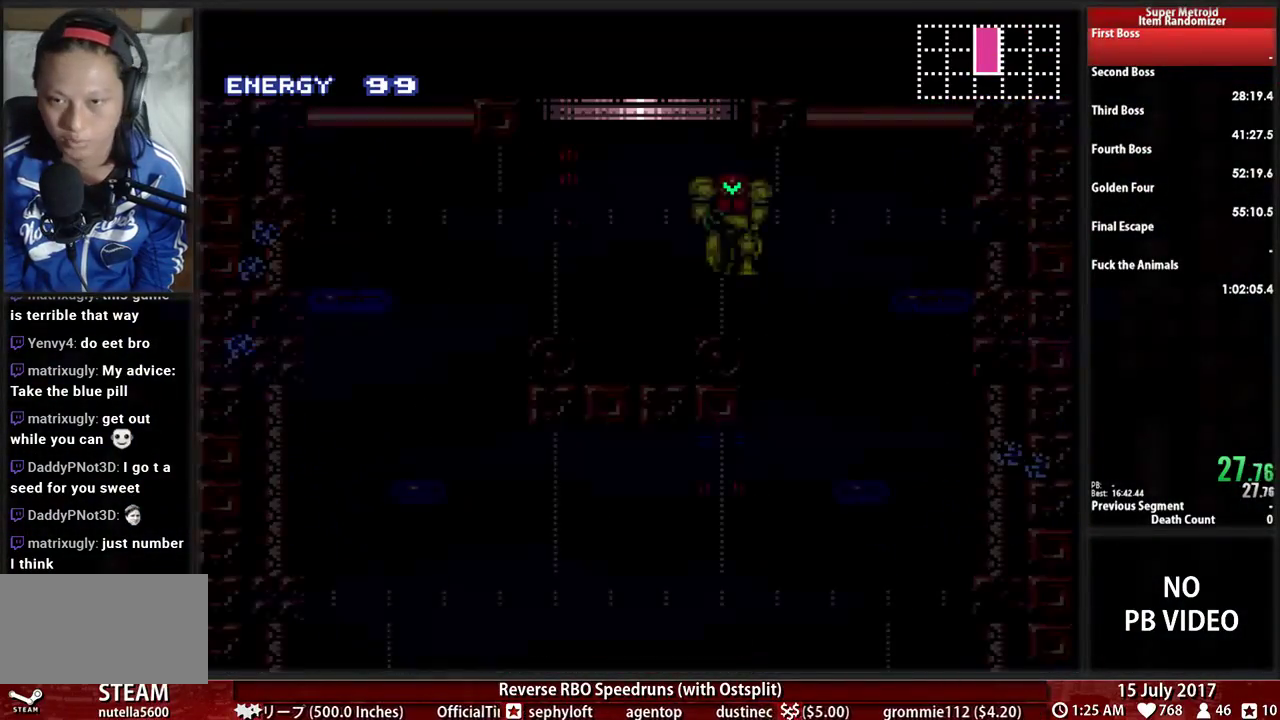
{"dt_ms": 500, "buttons": ["B", "DPAD_RIGHT"], "events": []}
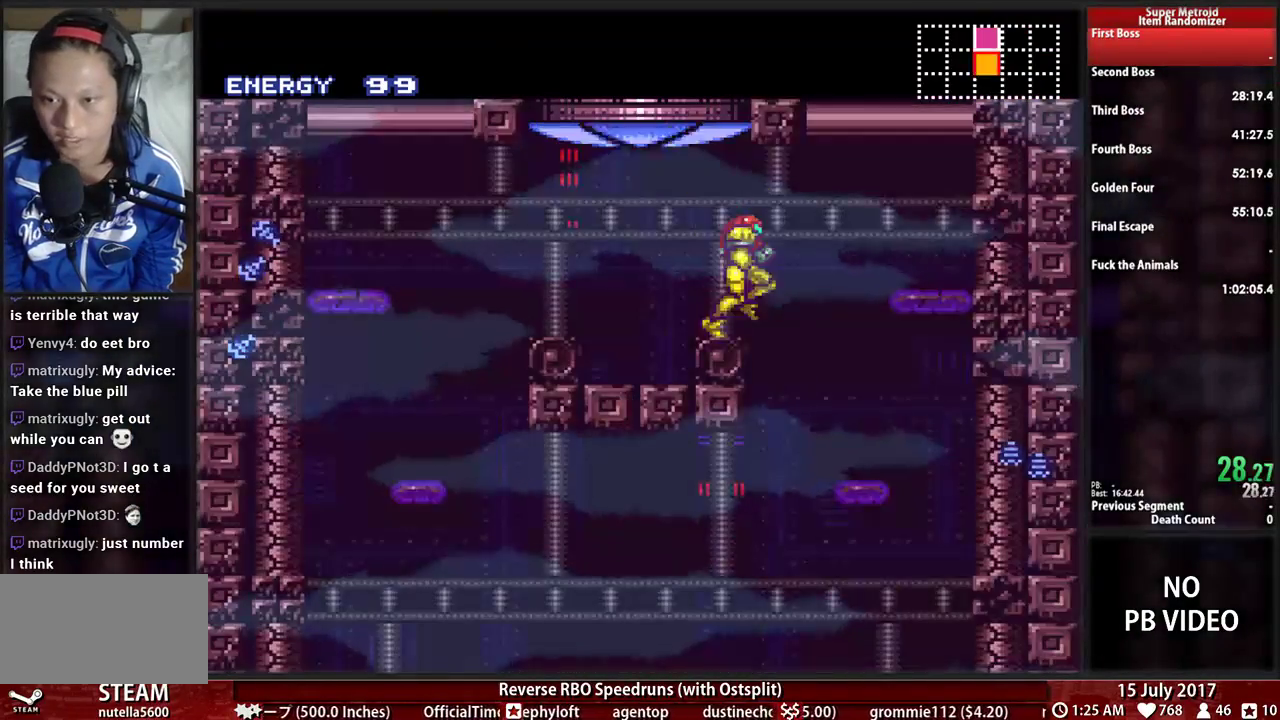
{"dt_ms": 500, "buttons": ["B", "DPAD_LEFT"], "events": [[328, "DPAD_RIGHT", "up"], [397, "DPAD_LEFT", "down"]]}
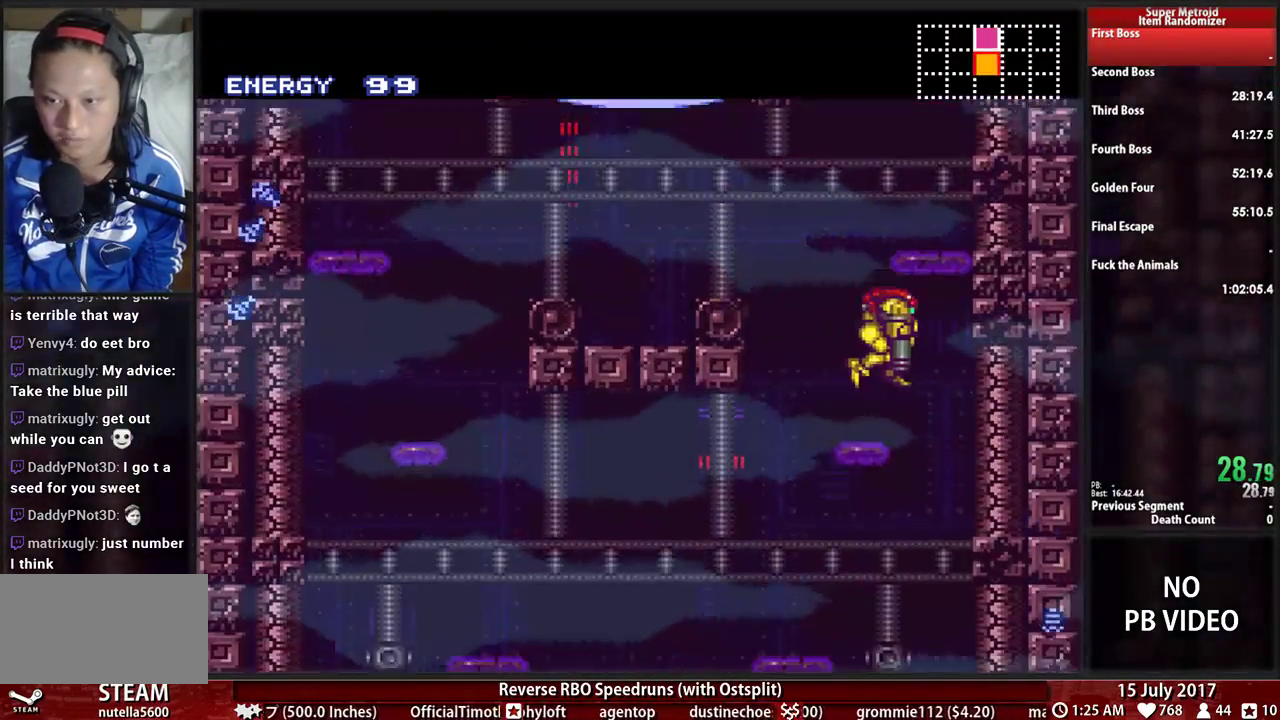
{"dt_ms": 1000, "buttons": ["X", "L1"]}